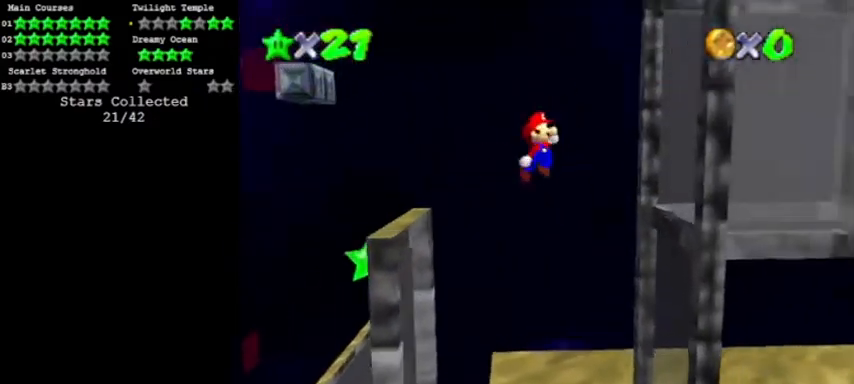
Gameplay with a controller (Nintendo layout); each line is a JSON object with the inputs held at the frame after it. "events" lists button and stick changes between this image and that frame as [ms after this image, input, new state], when the widget could be followed in between. Not read: L3 R3.
{"buttons": ["A"], "left_stick": "center", "events": [[367, "left_stick", "center"], [434, "A", "down"]]}
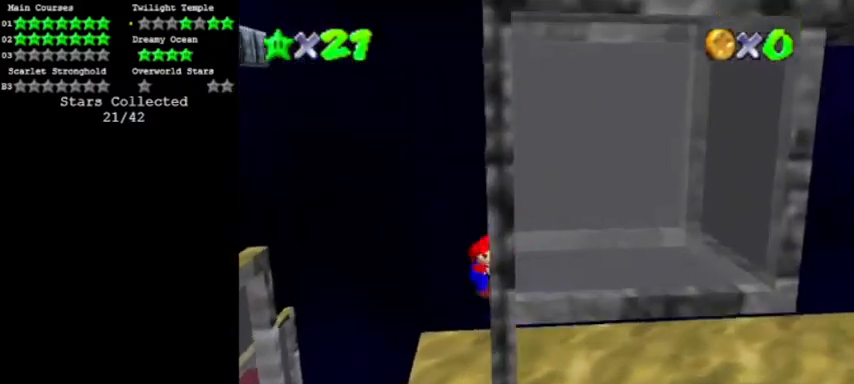
{"buttons": [], "left_stick": "right", "events": [[333, "A", "up"], [367, "left_stick", "right"]]}
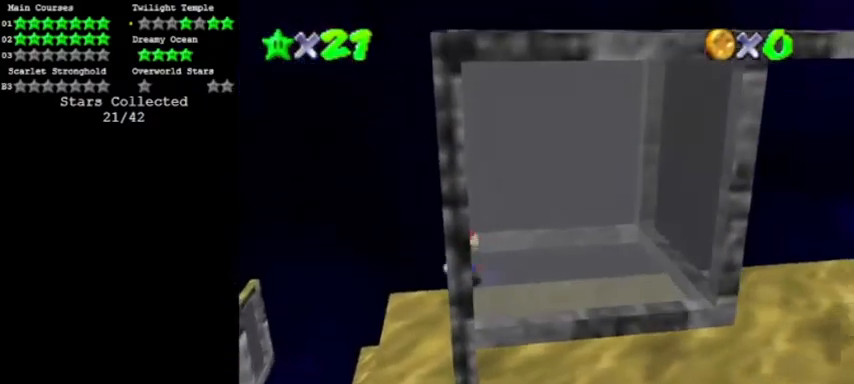
{"buttons": [], "left_stick": "left", "events": [[300, "left_stick", "left"]]}
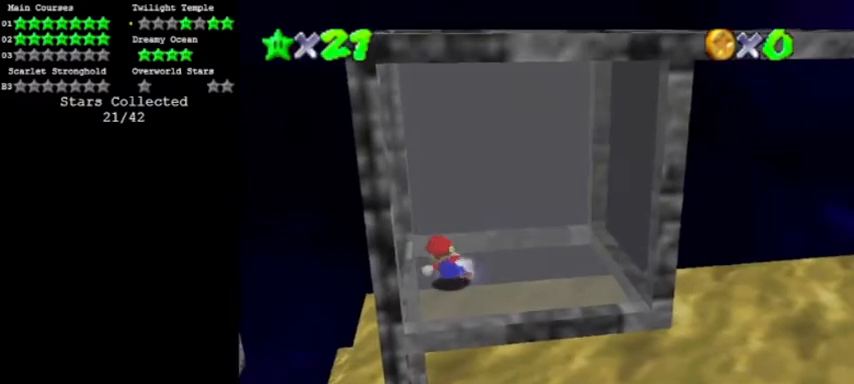
{"buttons": ["A"], "left_stick": "left", "events": [[133, "A", "down"]]}
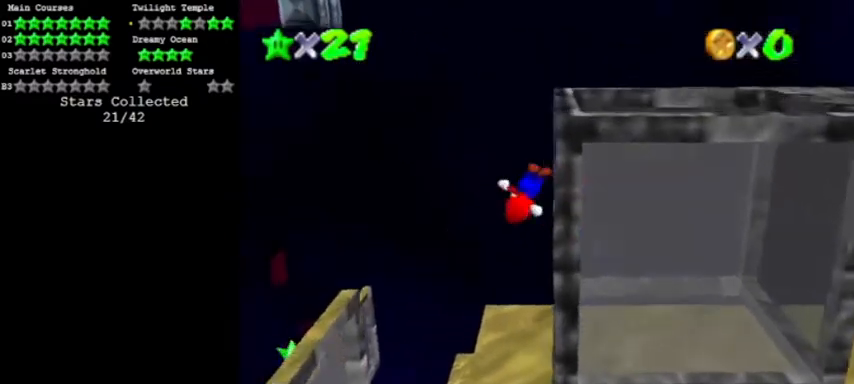
{"buttons": [], "left_stick": "left", "events": [[501, "A", "up"]]}
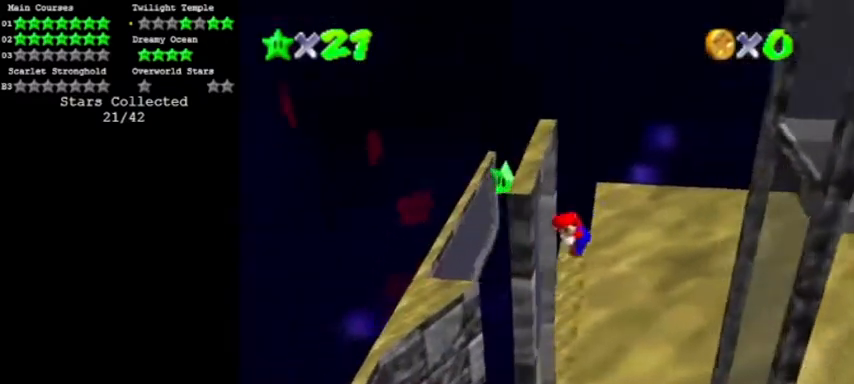
{"buttons": ["A"], "left_stick": "right", "events": [[133, "A", "down"], [167, "left_stick", "right"]]}
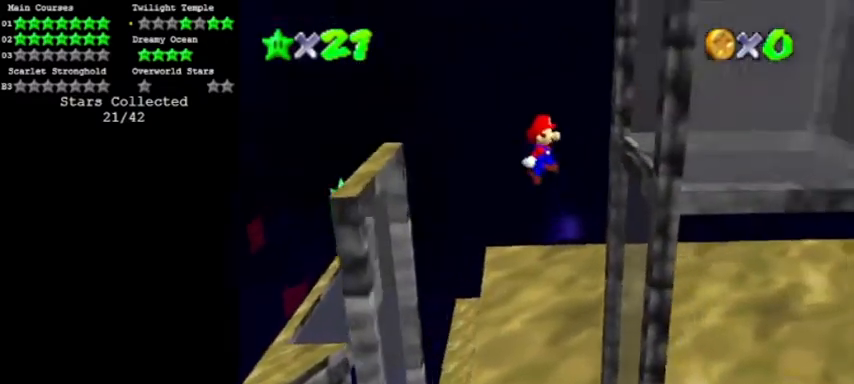
{"buttons": [], "left_stick": "center", "events": [[234, "A", "up"], [301, "left_stick", "center"]]}
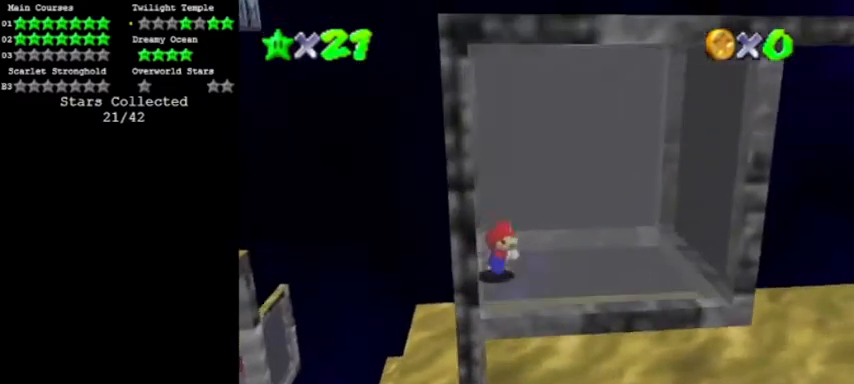
{"buttons": [], "left_stick": "center", "events": []}
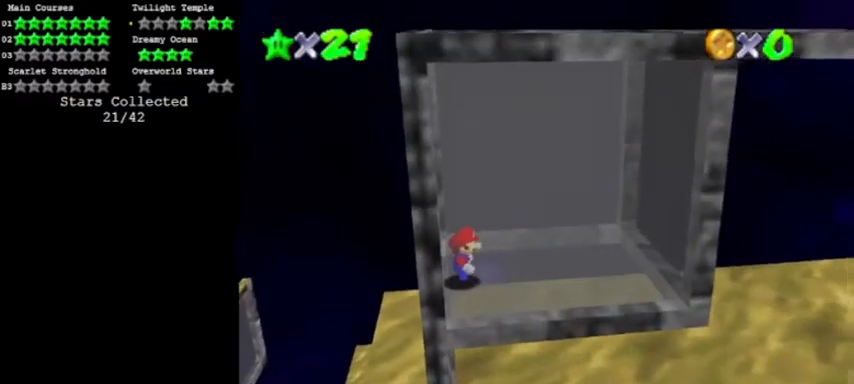
{"buttons": ["A"], "left_stick": "left", "events": [[34, "left_stick", "left"], [167, "A", "down"]]}
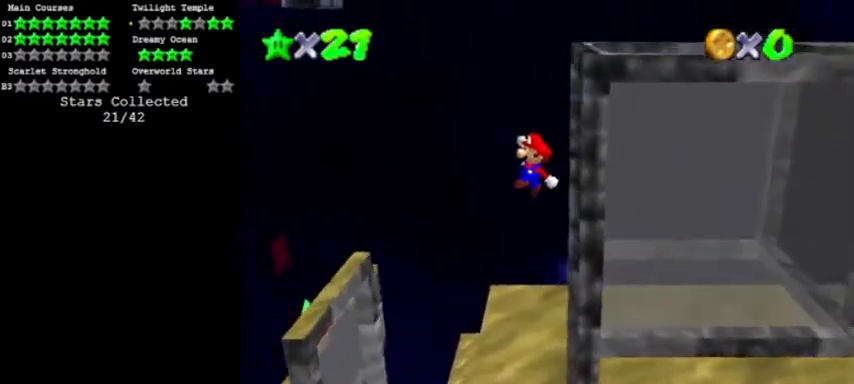
{"buttons": ["A", "B"], "left_stick": "left", "events": [[201, "left_stick", "right"], [301, "left_stick", "left"], [334, "B", "down"]]}
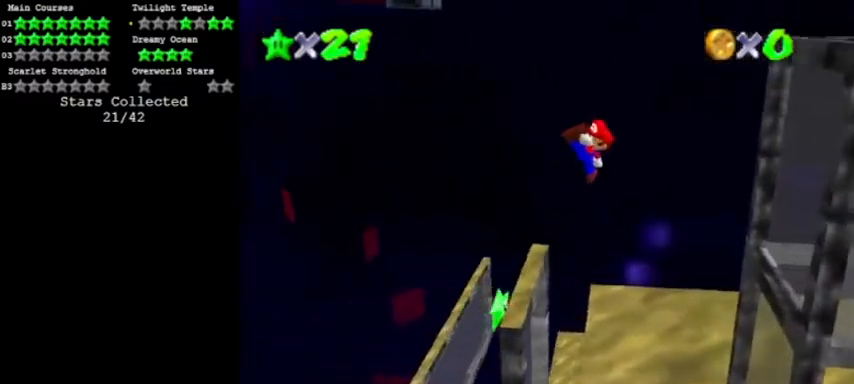
{"buttons": [], "left_stick": "right", "events": [[33, "B", "up"], [67, "left_stick", "center"], [133, "left_stick", "right"], [167, "A", "up"]]}
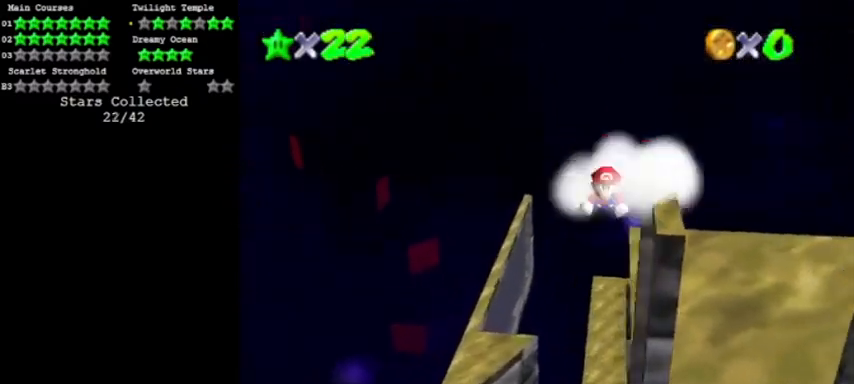
{"buttons": [], "left_stick": "center", "events": [[301, "left_stick", "center"]]}
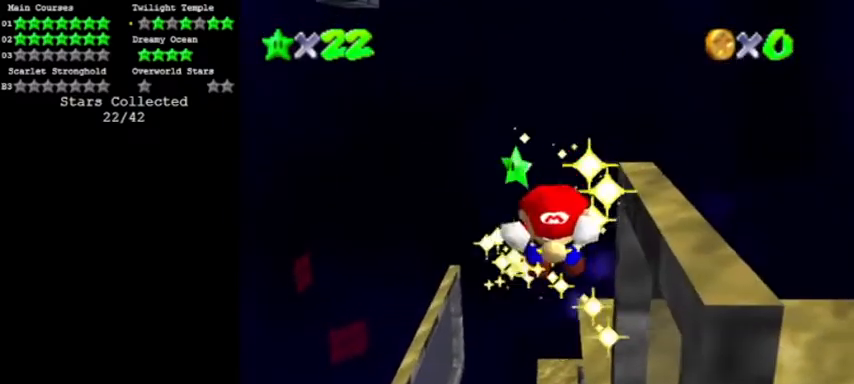
{"buttons": [], "left_stick": "center", "events": []}
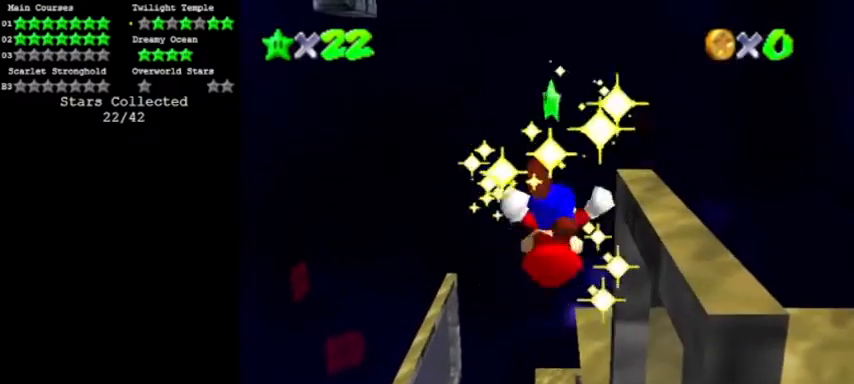
{"buttons": [], "left_stick": "center", "events": []}
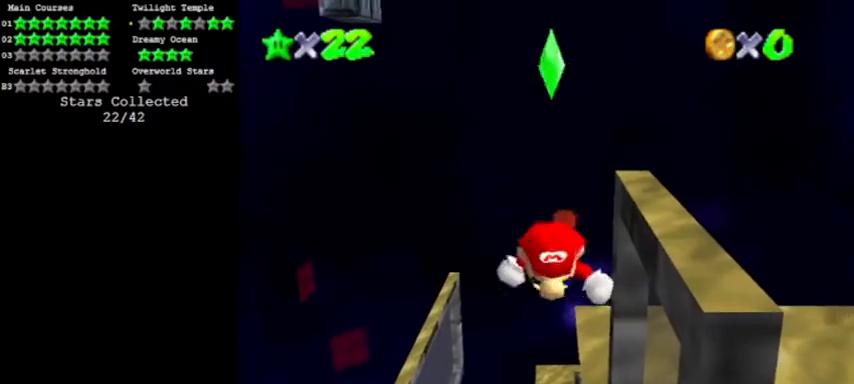
{"buttons": [], "left_stick": "center", "events": []}
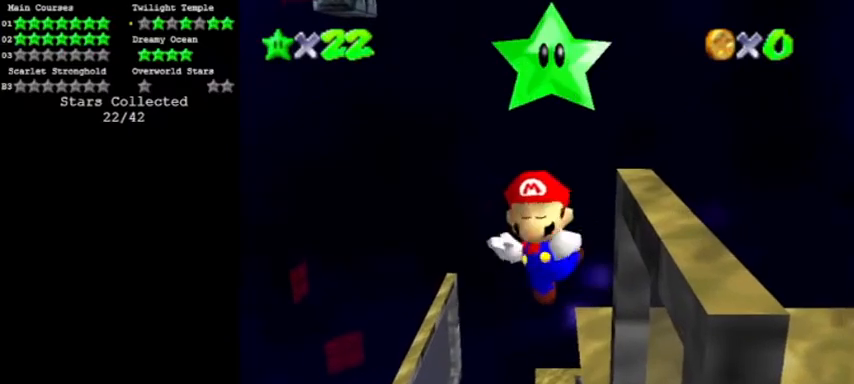
{"buttons": [], "left_stick": "center", "events": []}